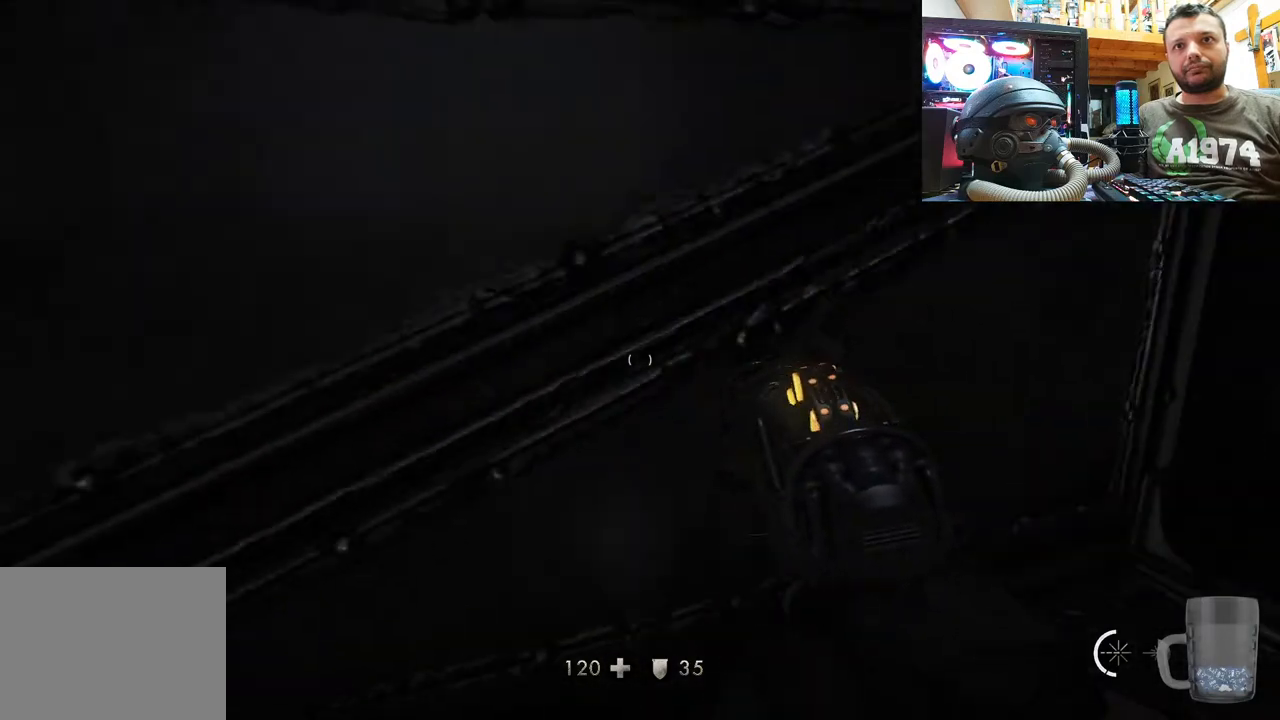
Gameplay with a controller (PlayStation layout); each line is a JSON object with the inputs held at the frame after it. "events" lists button and stick changes between this image and that frame as [ms after this image, input, new state], when the widget could be followed in between.
{"buttons": [], "left_stick": "center", "right_stick": "center", "events": [[50, "right_stick", "right"], [100, "left_stick", "center"], [200, "right_stick", "center"], [300, "DPAD_DOWN", "down"], [450, "DPAD_DOWN", "up"]]}
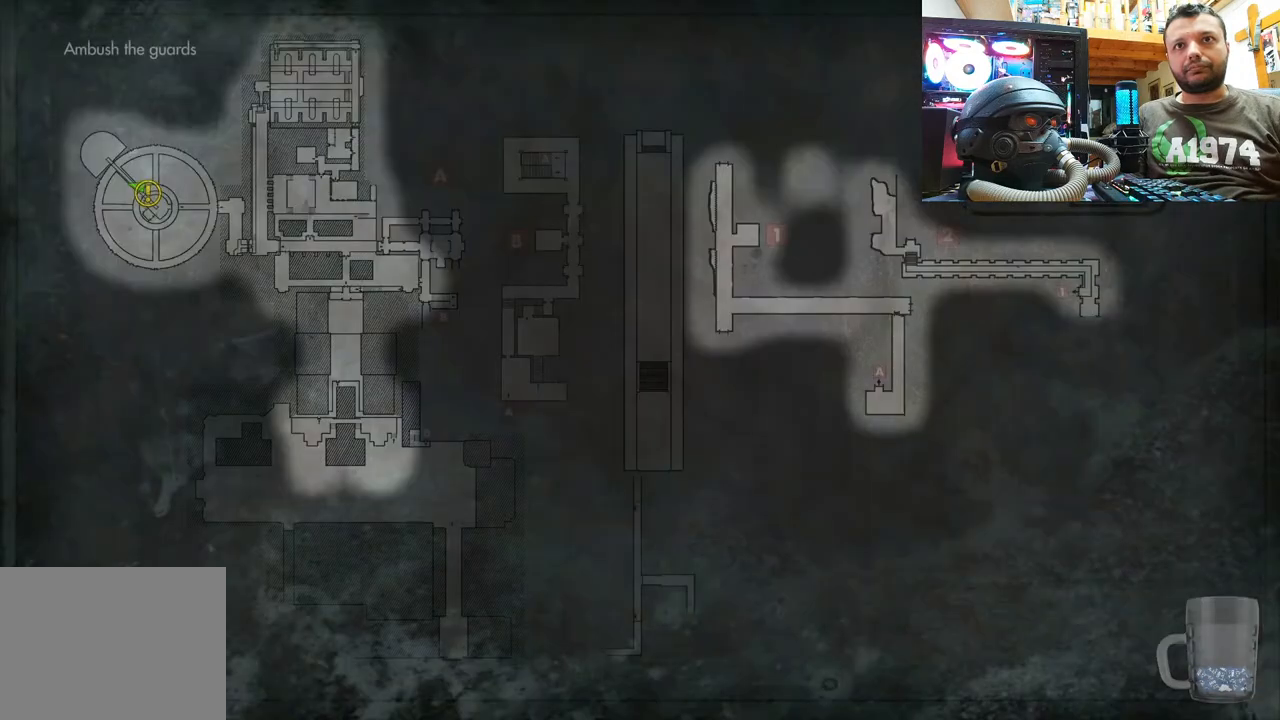
{"buttons": [], "left_stick": "center", "right_stick": "center", "events": []}
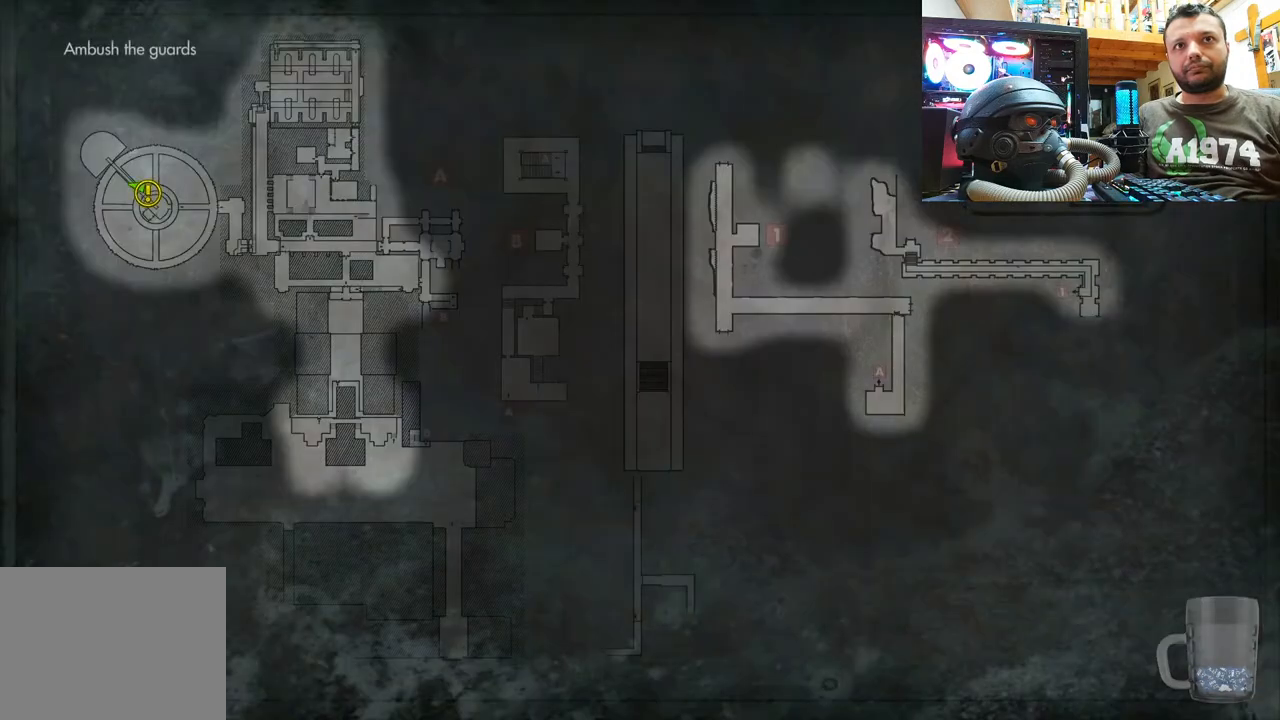
{"buttons": [], "left_stick": "center", "right_stick": "center", "events": [[383, "CIRCLE", "down"], [450, "CIRCLE", "up"]]}
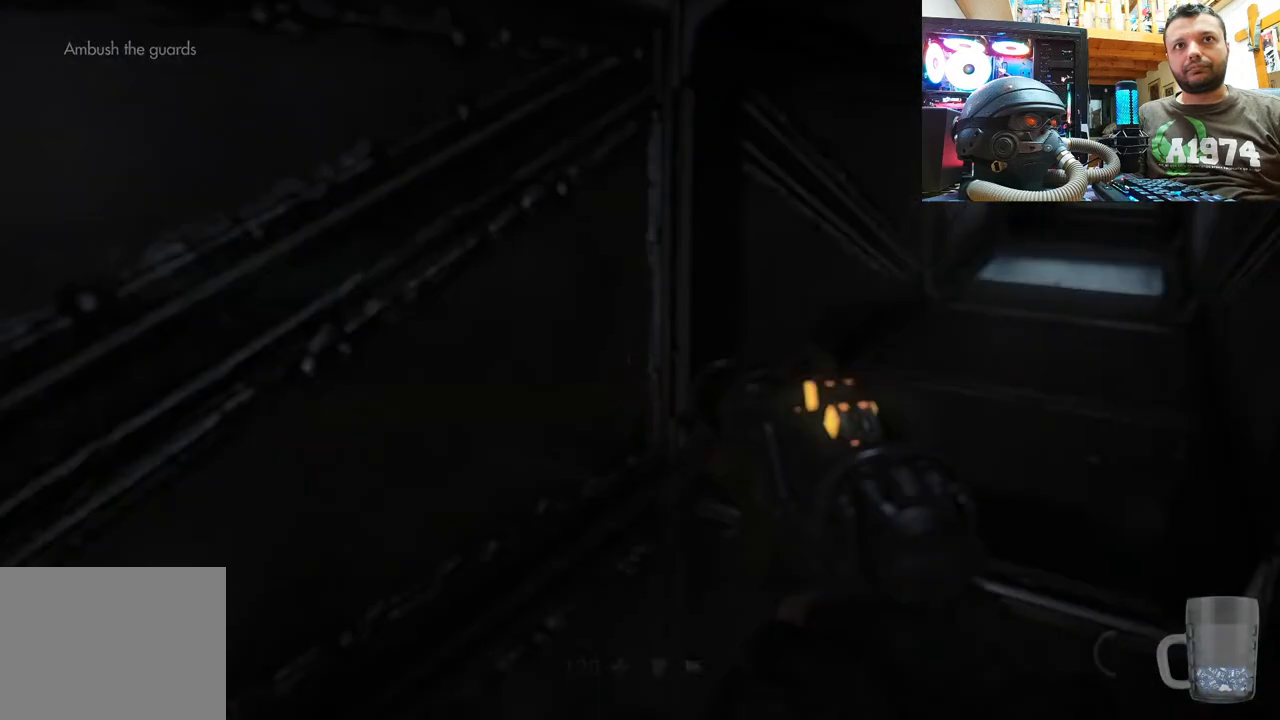
{"buttons": [], "left_stick": "up-left", "right_stick": "down-right", "events": [[133, "left_stick", "right"], [217, "right_stick", "down-right"], [250, "left_stick", "center"], [367, "left_stick", "up-left"]]}
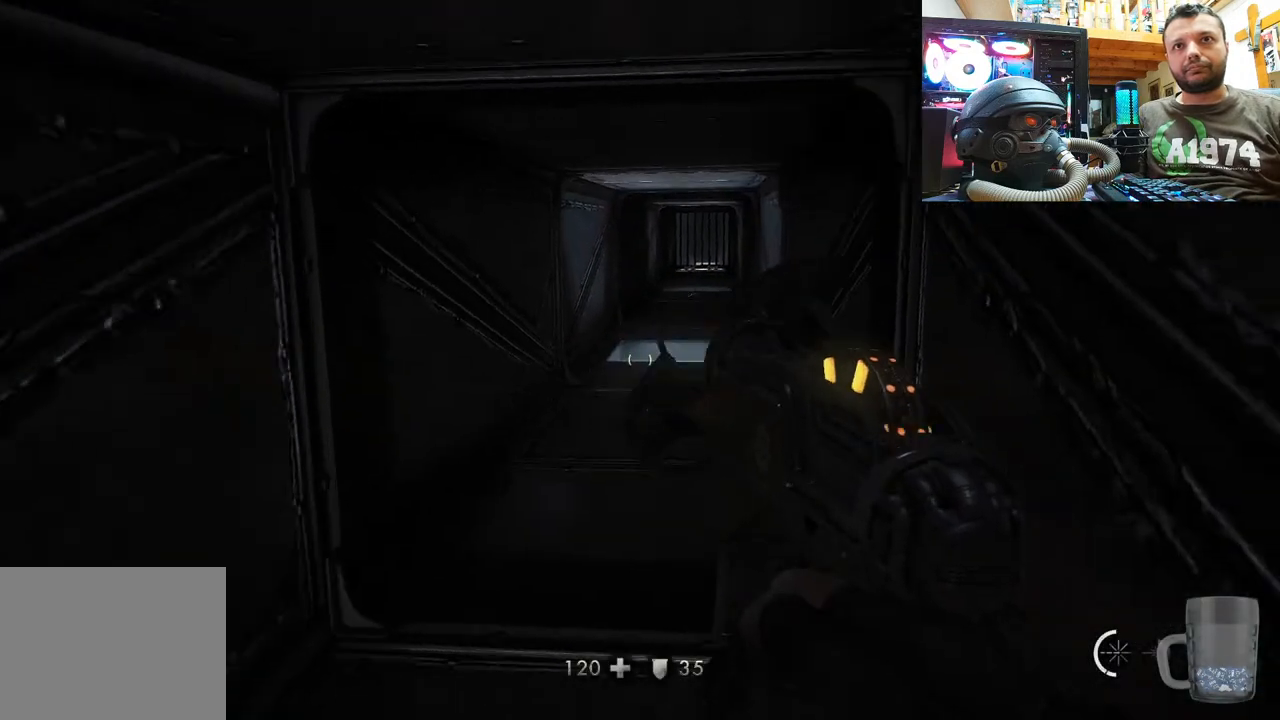
{"buttons": [], "left_stick": "left", "right_stick": "center", "events": [[33, "right_stick", "center"], [83, "right_stick", "right"], [200, "left_stick", "left"], [450, "right_stick", "center"]]}
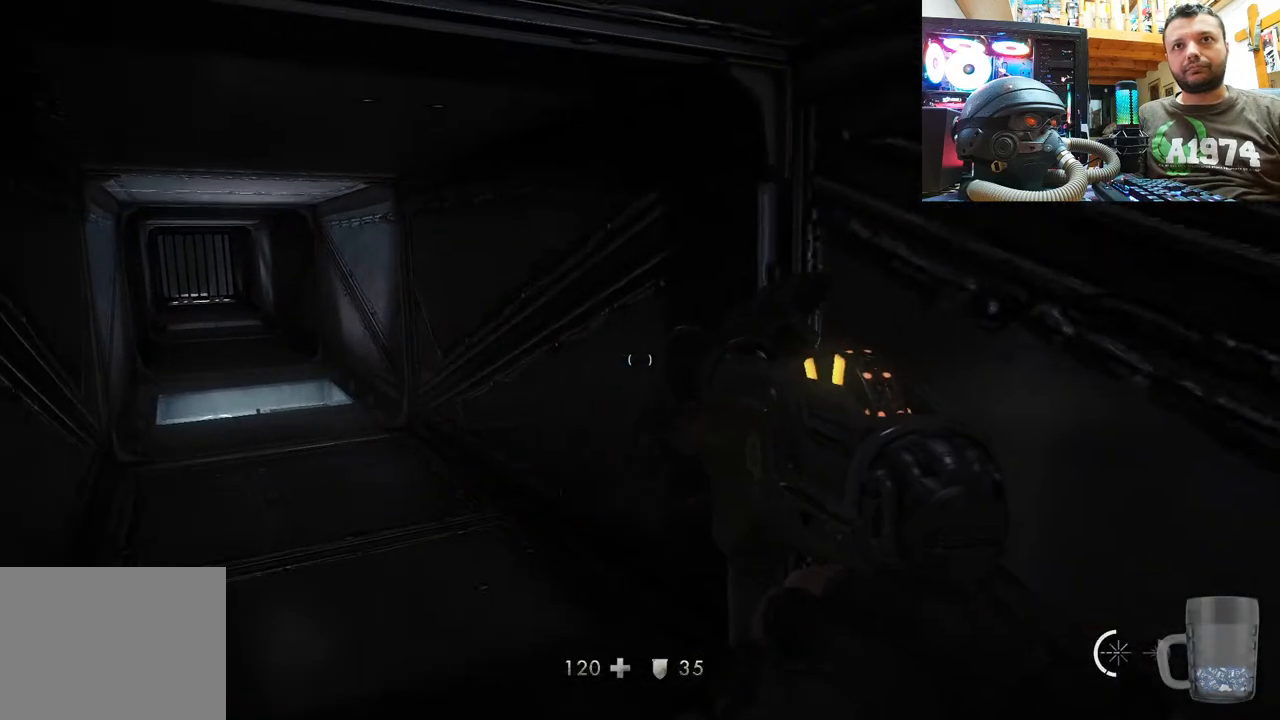
{"buttons": [], "left_stick": "center", "right_stick": "right", "events": [[300, "left_stick", "up-left"], [417, "right_stick", "right"], [433, "left_stick", "center"]]}
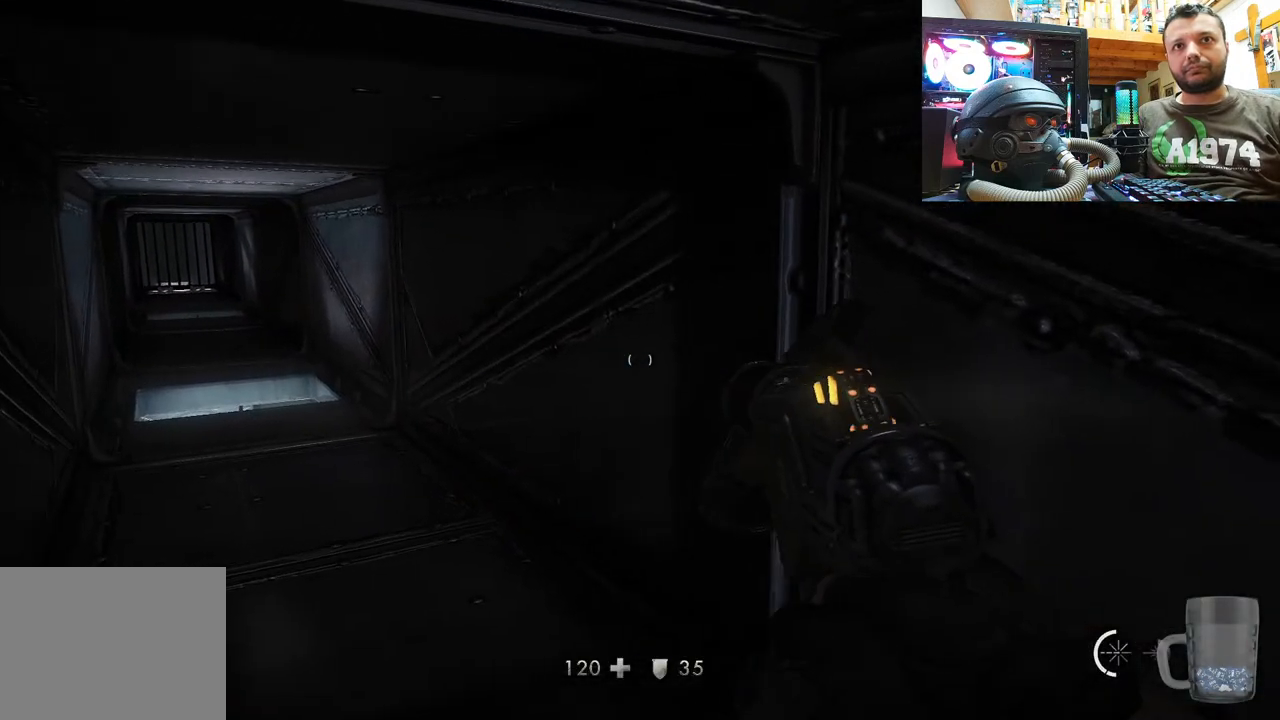
{"buttons": [], "left_stick": "center", "right_stick": "right", "events": []}
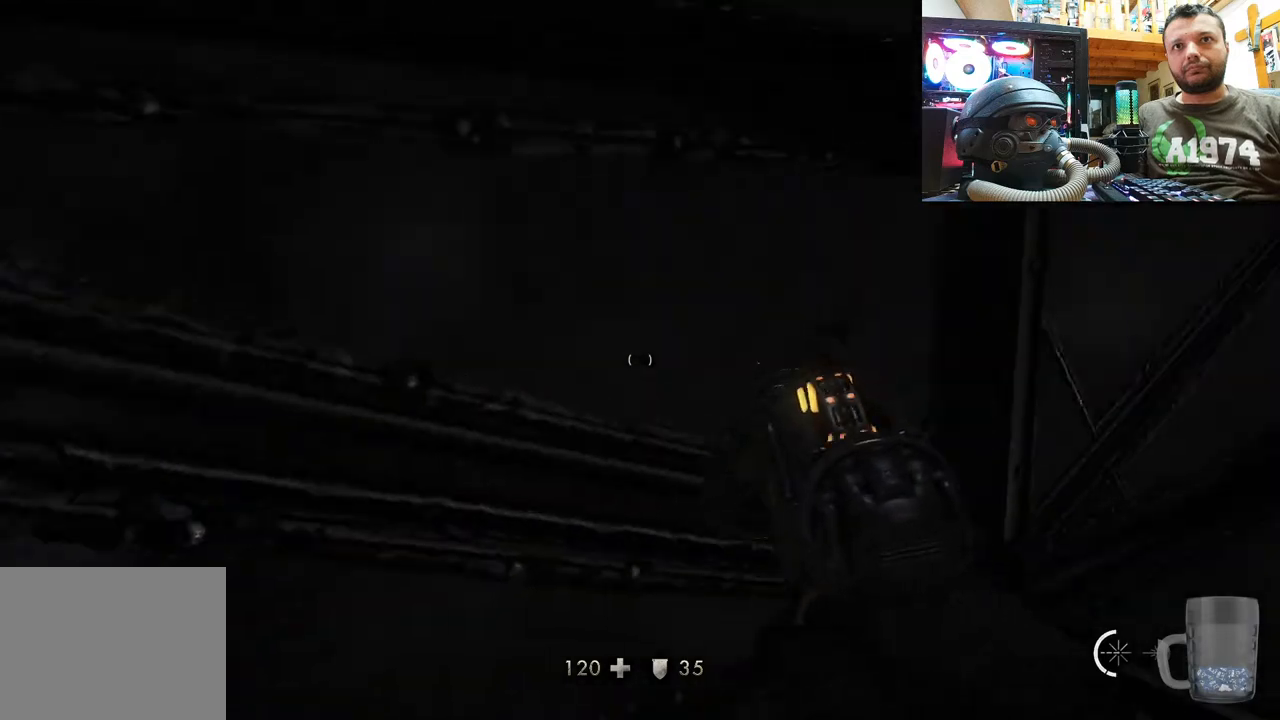
{"buttons": [], "left_stick": "up", "right_stick": "right", "events": [[150, "left_stick", "up"], [300, "right_stick", "up-right"], [367, "right_stick", "right"]]}
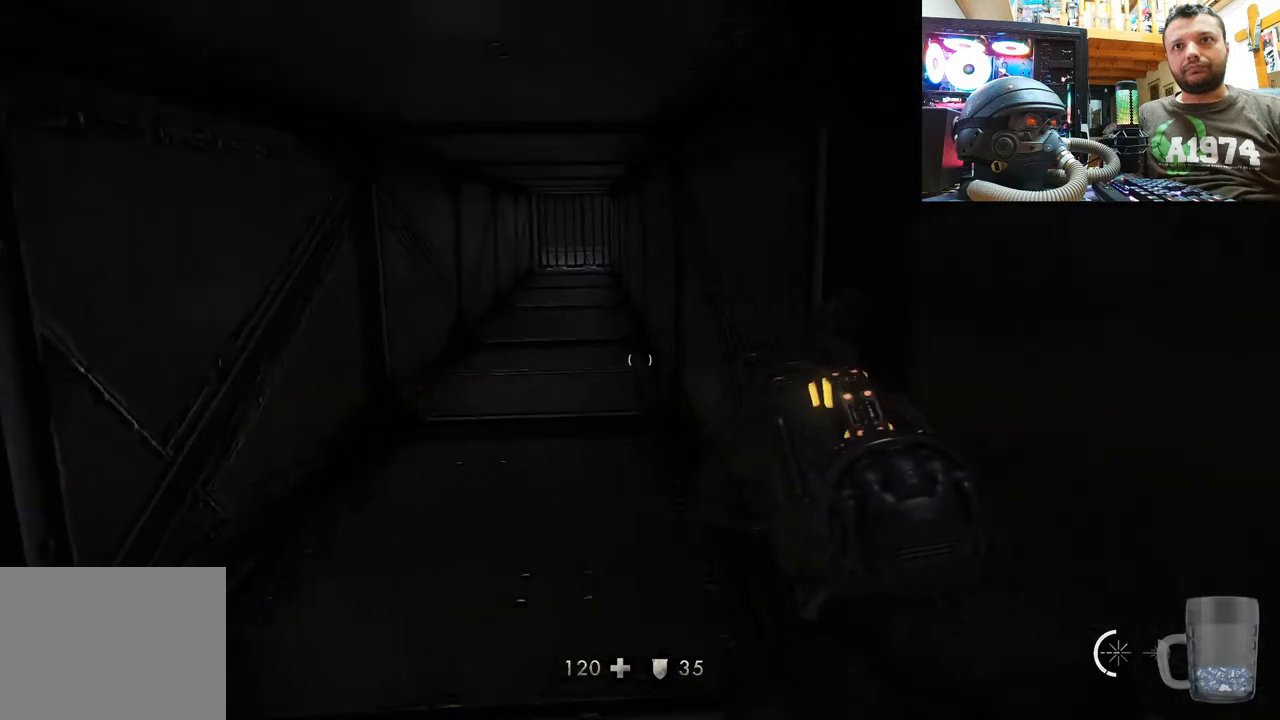
{"buttons": [], "left_stick": "up", "right_stick": "up-right", "events": [[67, "right_stick", "up"], [467, "right_stick", "up-right"]]}
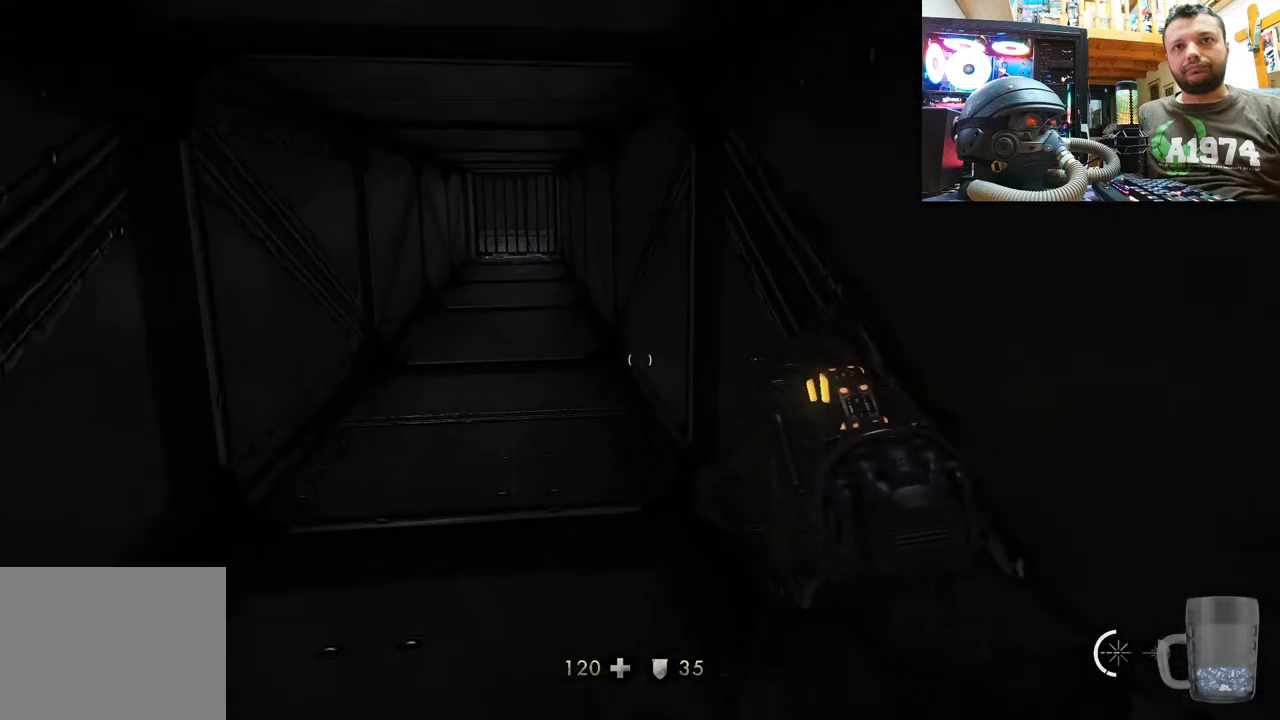
{"buttons": [], "left_stick": "up", "right_stick": "center", "events": [[17, "right_stick", "right"], [217, "right_stick", "left"], [467, "right_stick", "center"]]}
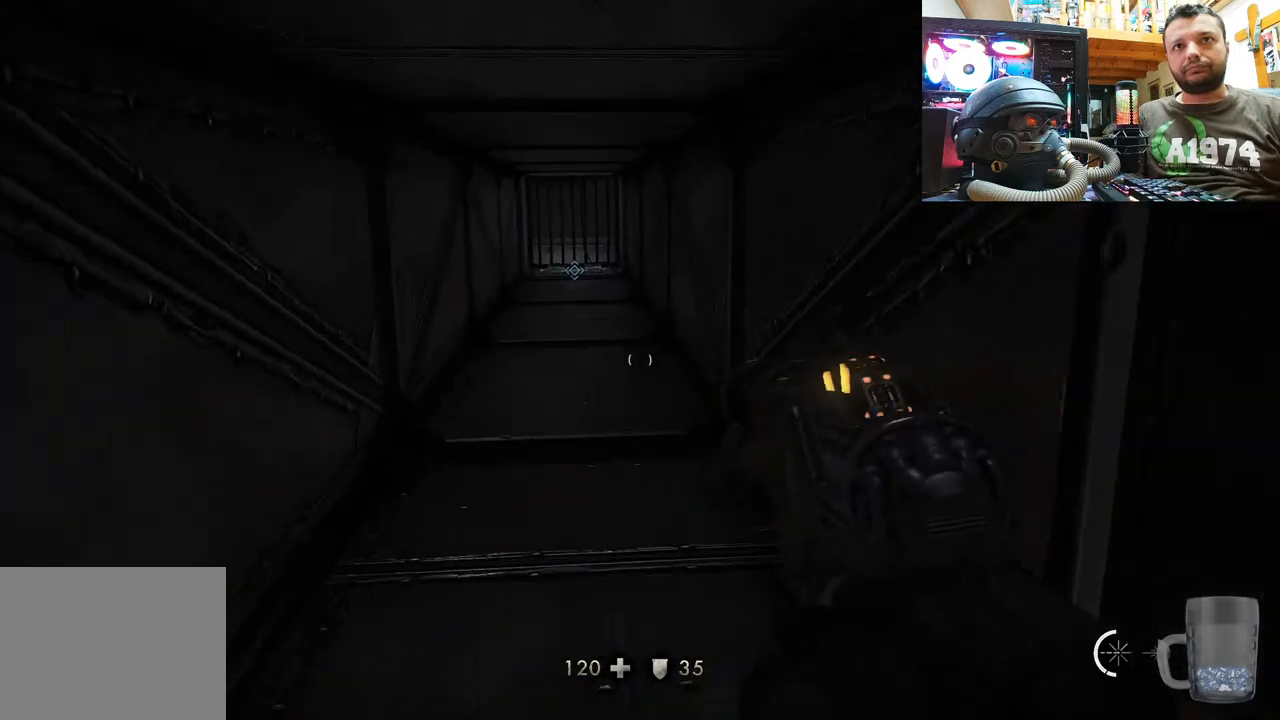
{"buttons": [], "left_stick": "up", "right_stick": "center", "events": []}
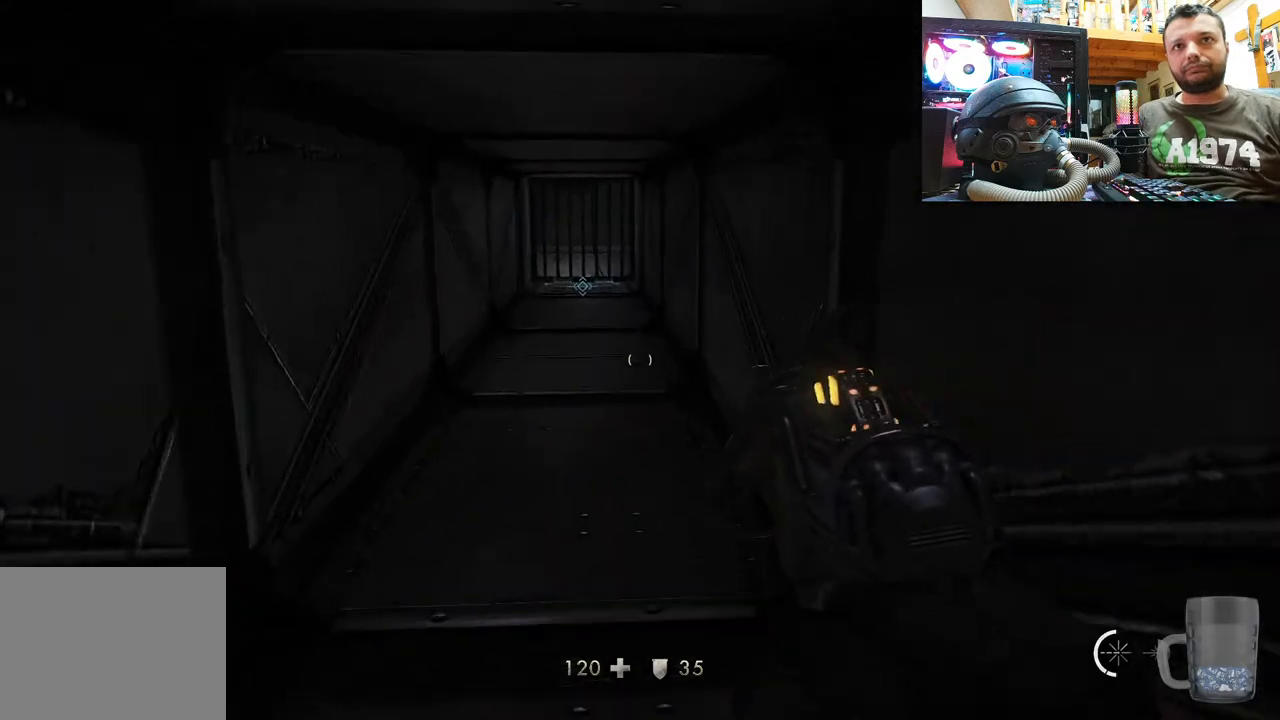
{"buttons": [], "left_stick": "up", "right_stick": "left", "events": [[350, "right_stick", "left"]]}
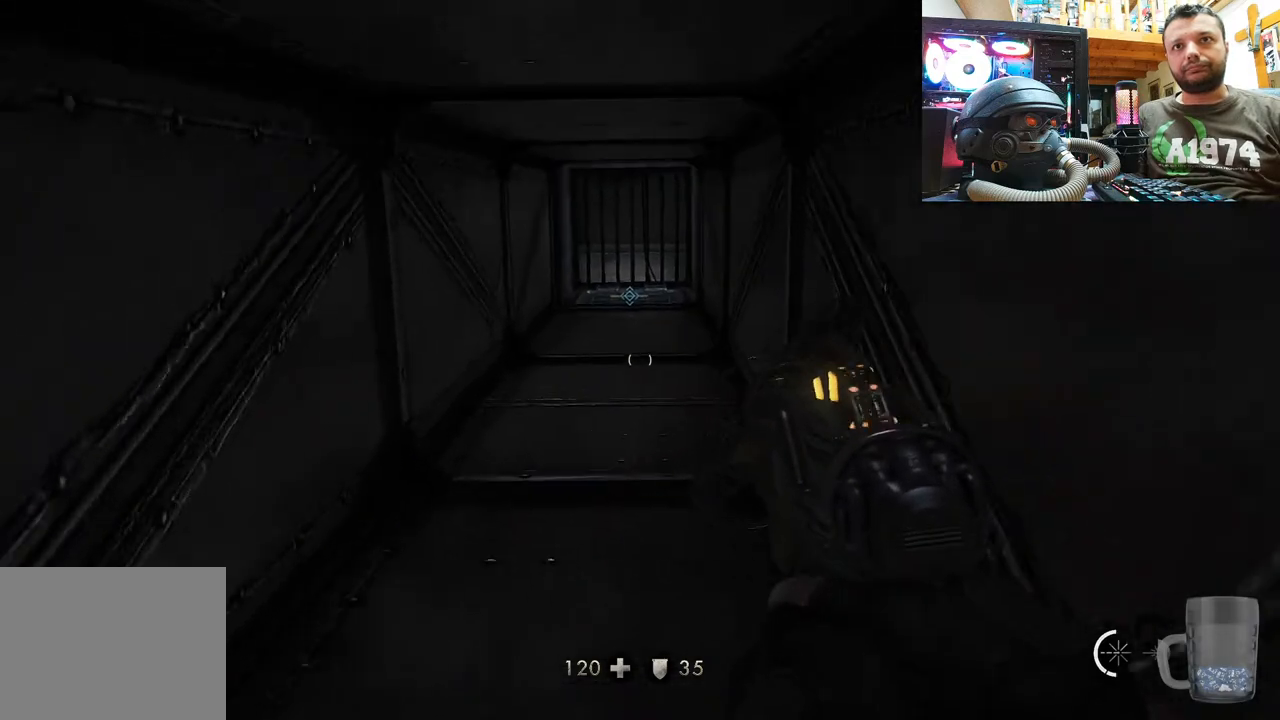
{"buttons": [], "left_stick": "up", "right_stick": "center", "events": [[50, "right_stick", "center"]]}
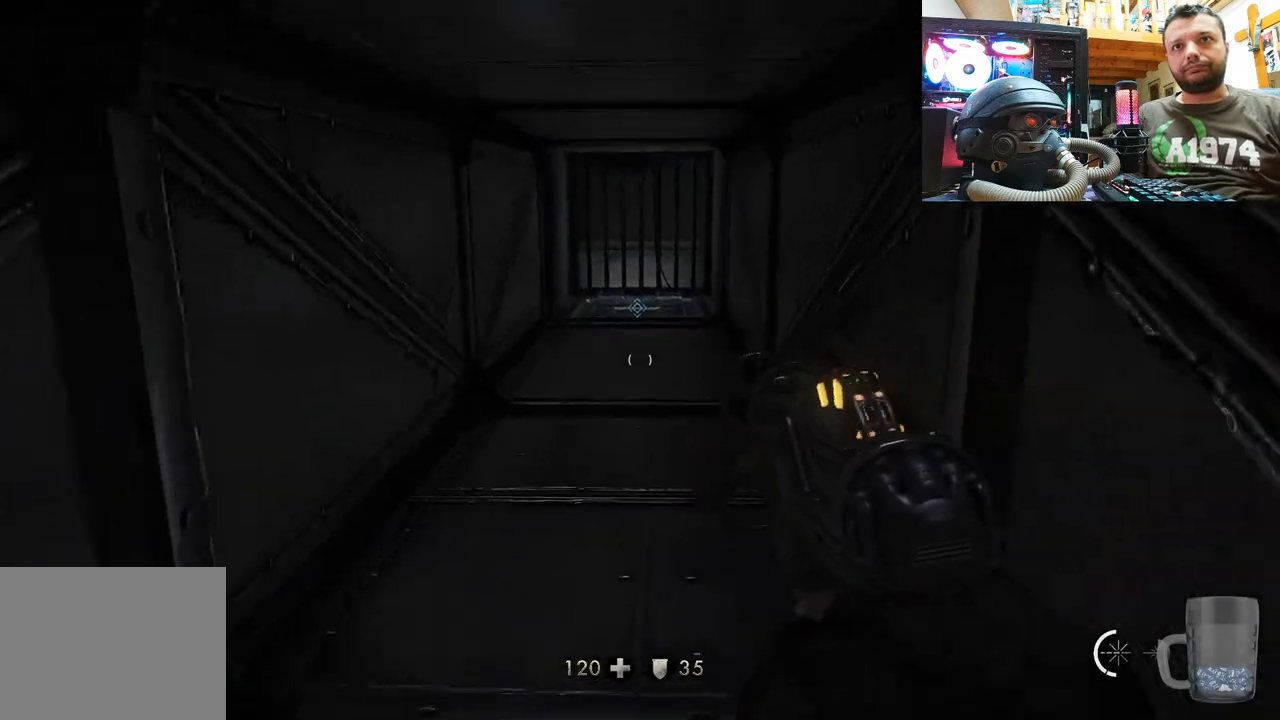
{"buttons": [], "left_stick": "up", "right_stick": "up", "events": [[83, "right_stick", "right"], [300, "right_stick", "up"]]}
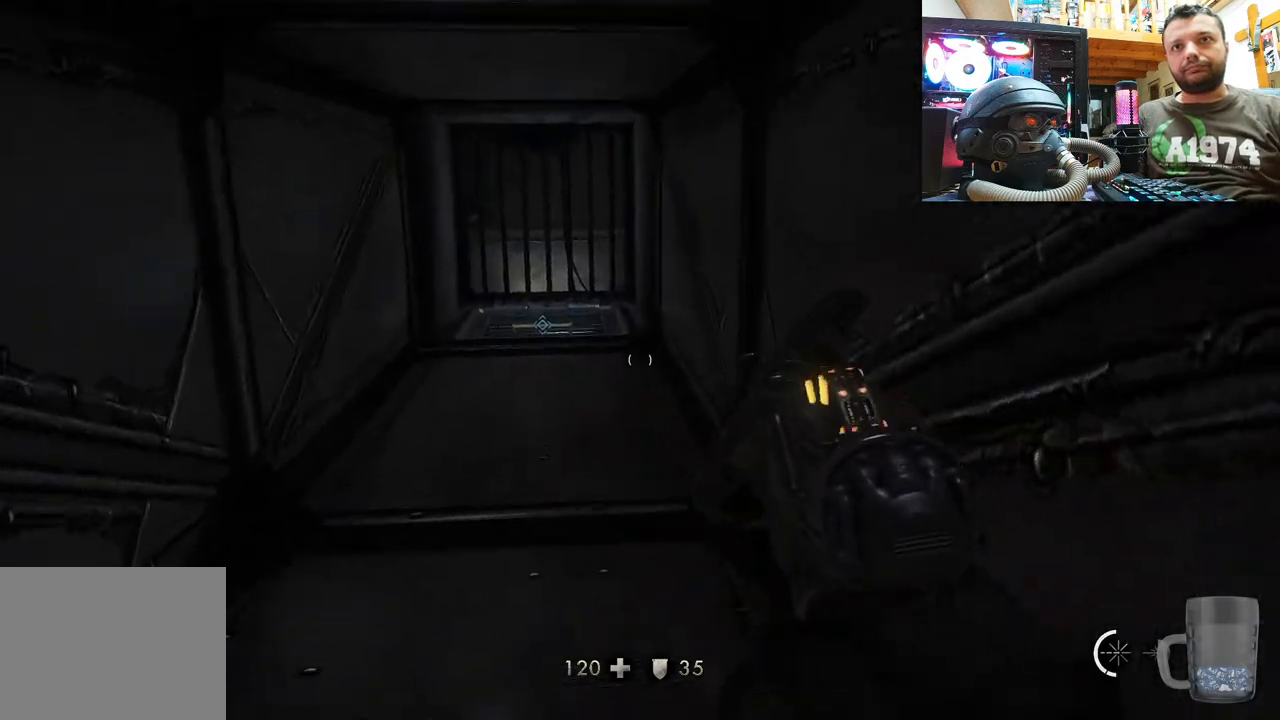
{"buttons": [], "left_stick": "up", "right_stick": "up", "events": []}
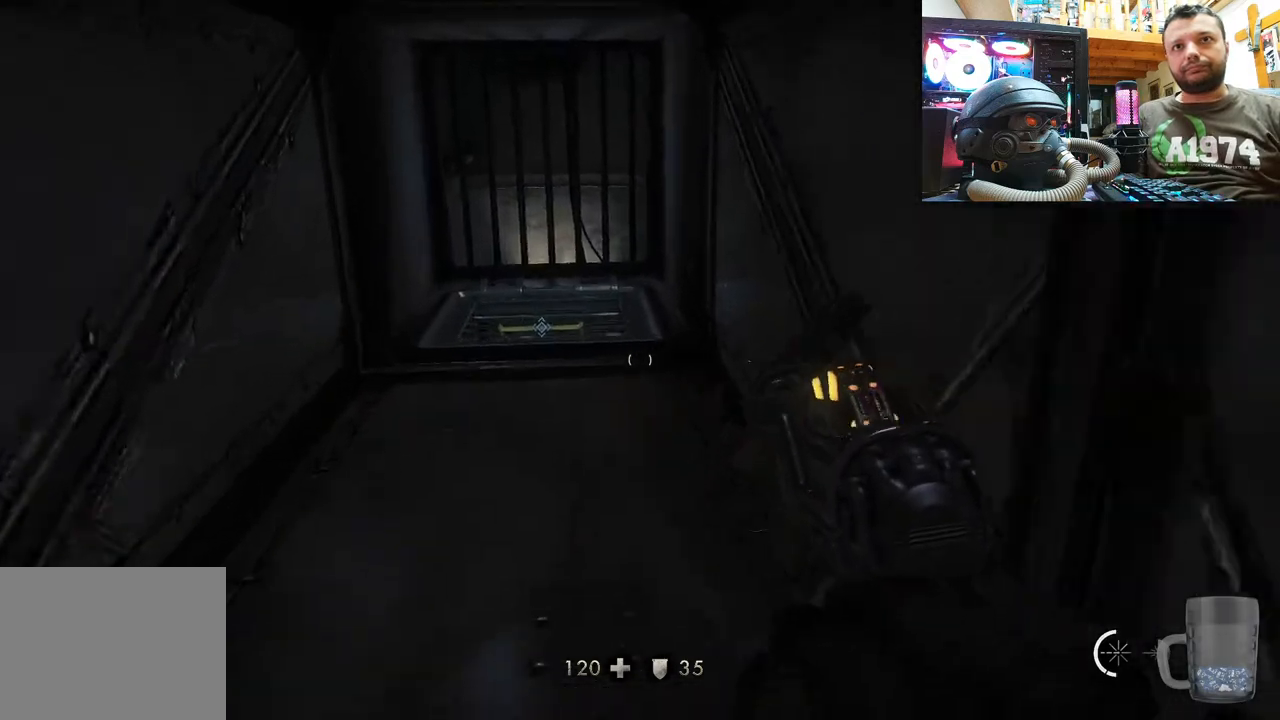
{"buttons": [], "left_stick": "up", "right_stick": "up", "events": []}
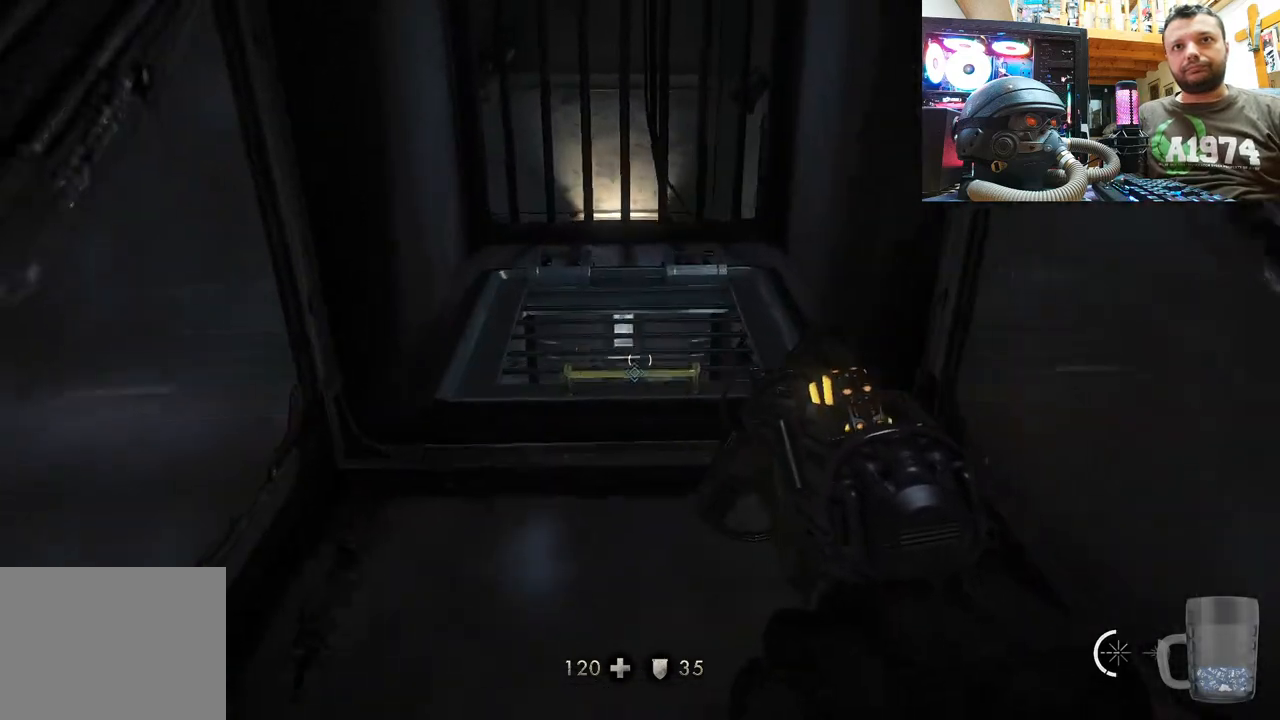
{"buttons": ["SQUARE"], "left_stick": "center", "right_stick": "center", "events": [[400, "right_stick", "center"], [450, "SQUARE", "down"], [450, "left_stick", "center"]]}
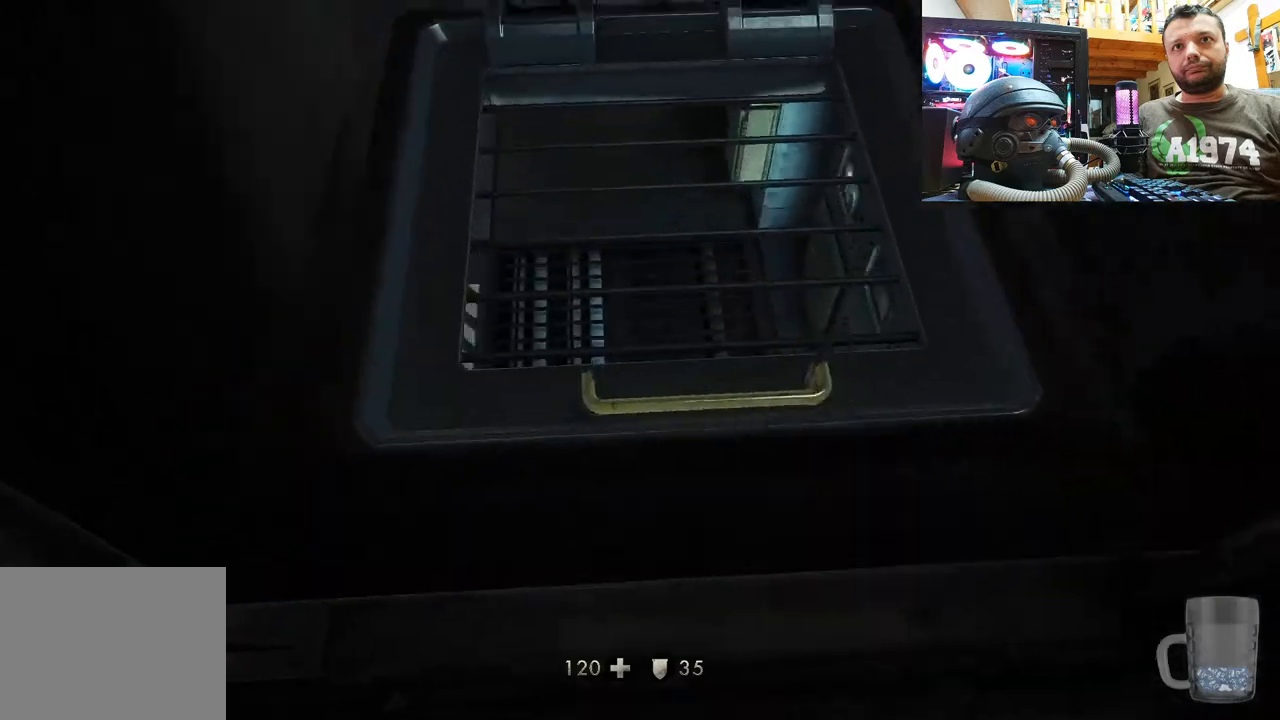
{"buttons": [], "left_stick": "center", "right_stick": "center", "events": [[83, "SQUARE", "up"]]}
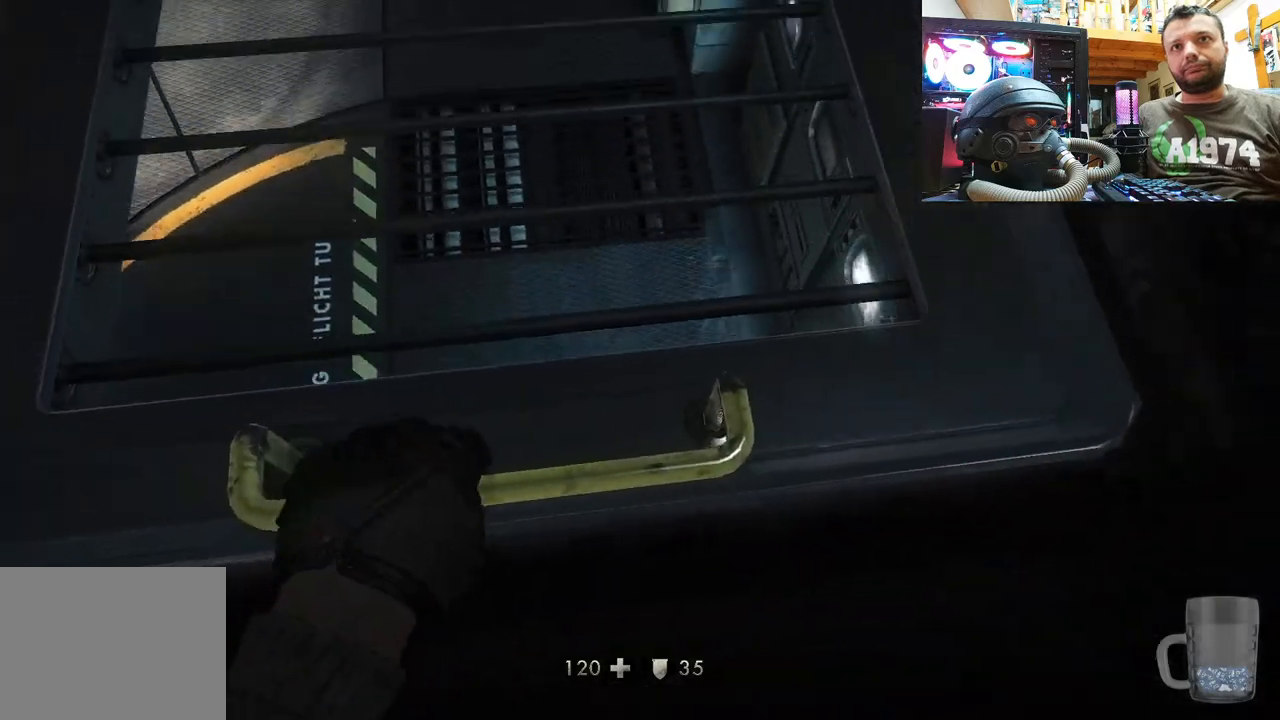
{"buttons": [], "left_stick": "center", "right_stick": "center", "events": []}
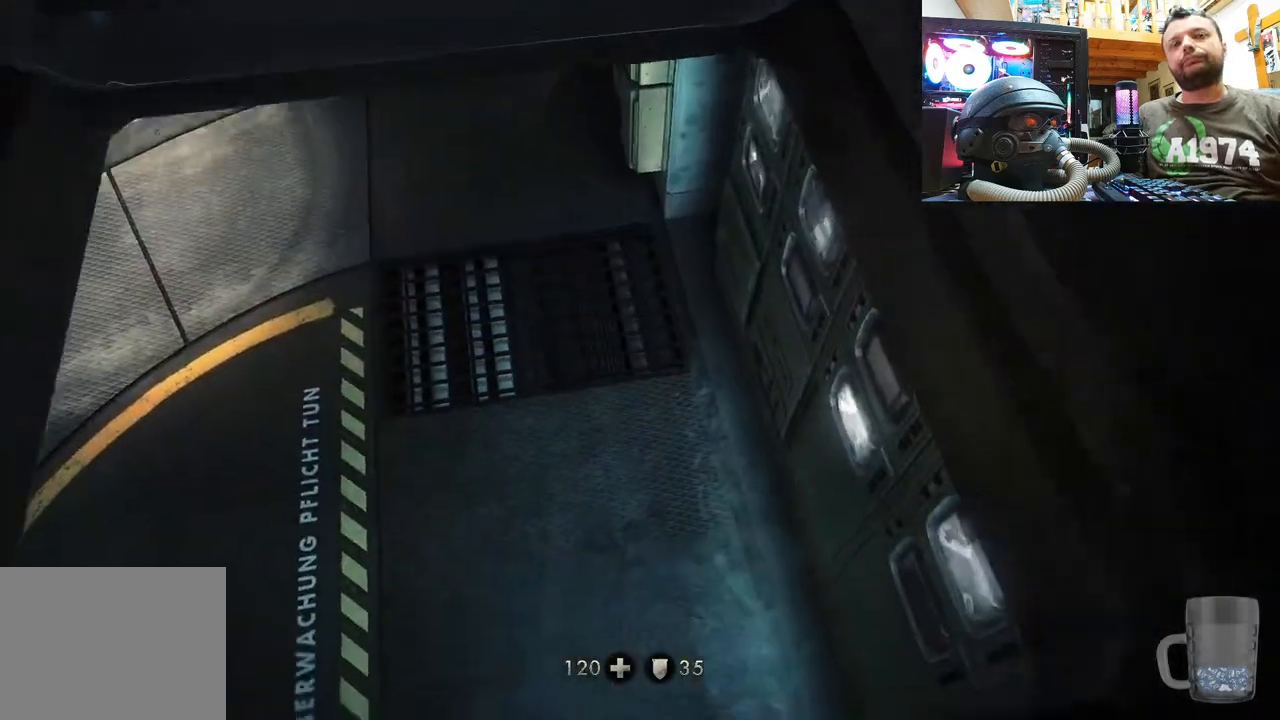
{"buttons": [], "left_stick": "center", "right_stick": "center", "events": []}
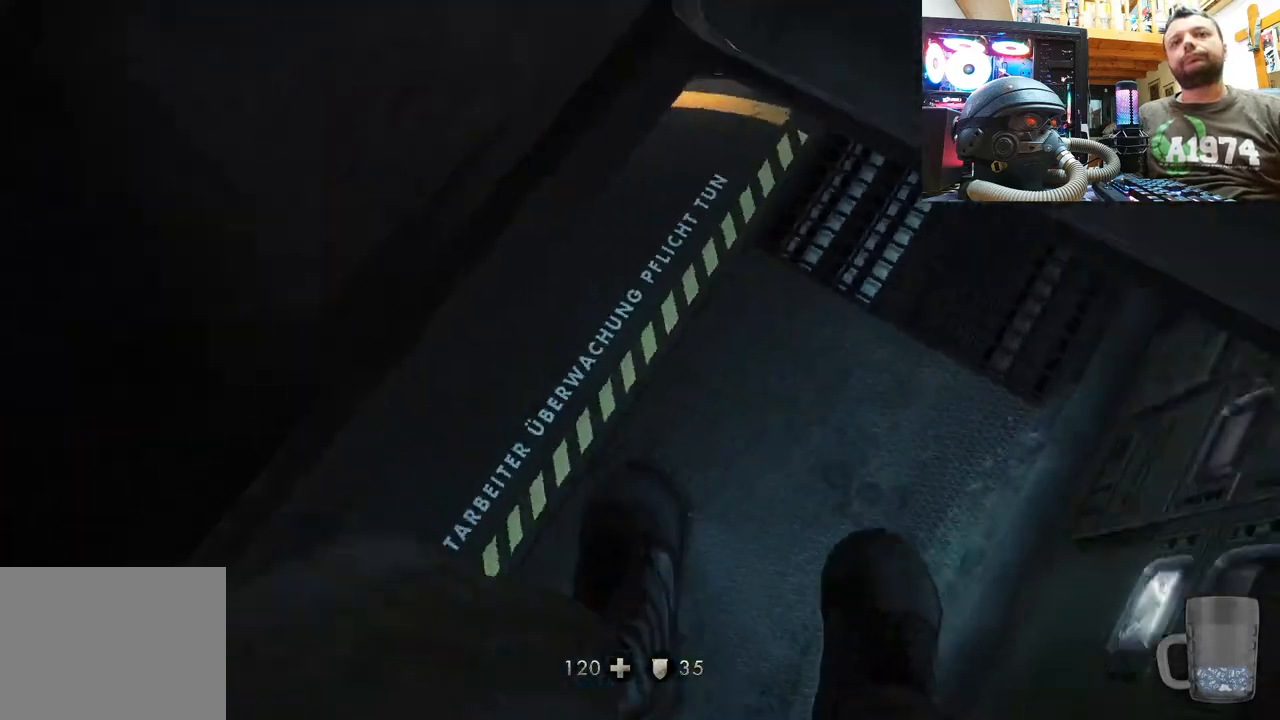
{"buttons": [], "left_stick": "center", "right_stick": "center", "events": []}
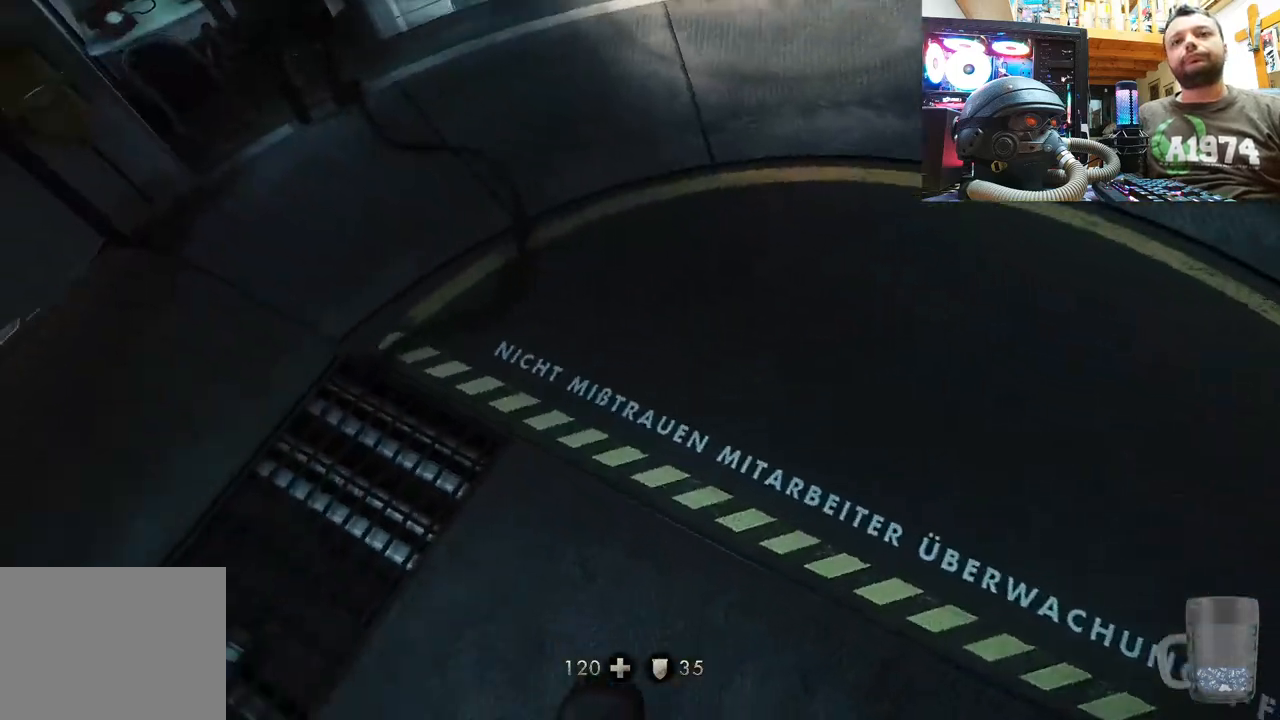
{"buttons": [], "left_stick": "center", "right_stick": "down-left", "events": [[17, "right_stick", "down"], [183, "right_stick", "center"], [333, "right_stick", "down-left"]]}
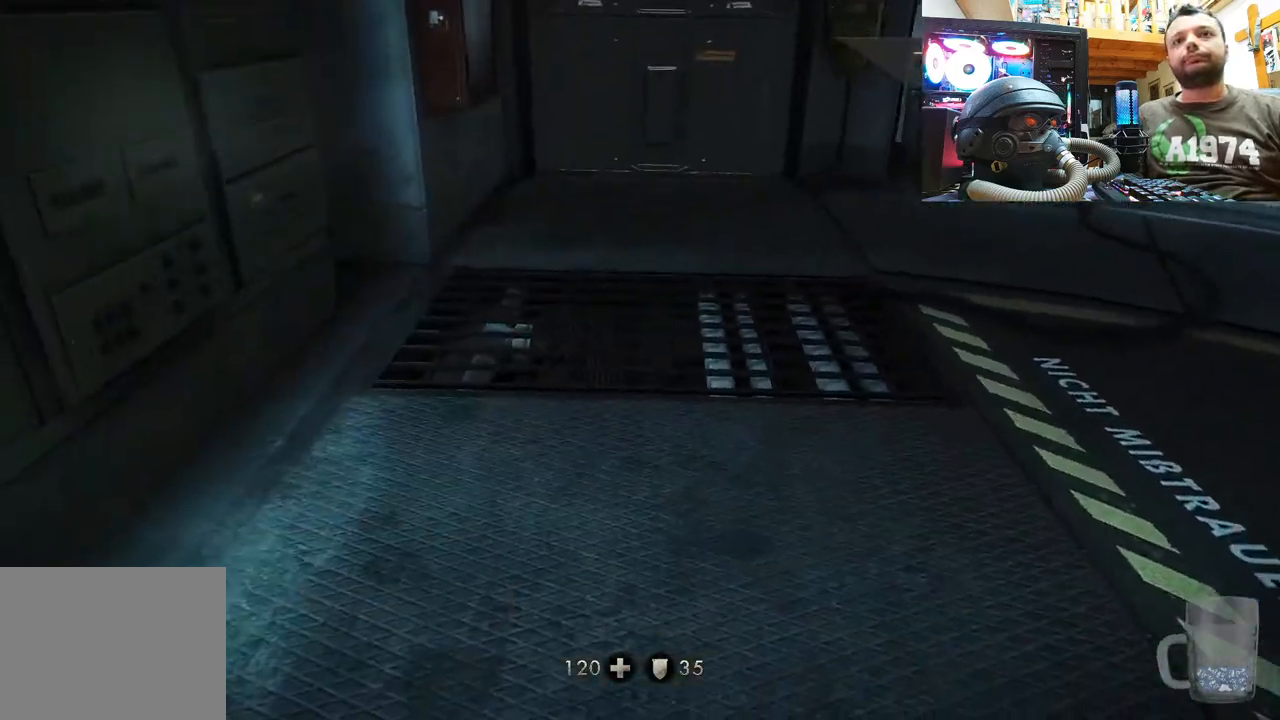
{"buttons": [], "left_stick": "center", "right_stick": "right", "events": [[17, "right_stick", "center"], [283, "right_stick", "right"]]}
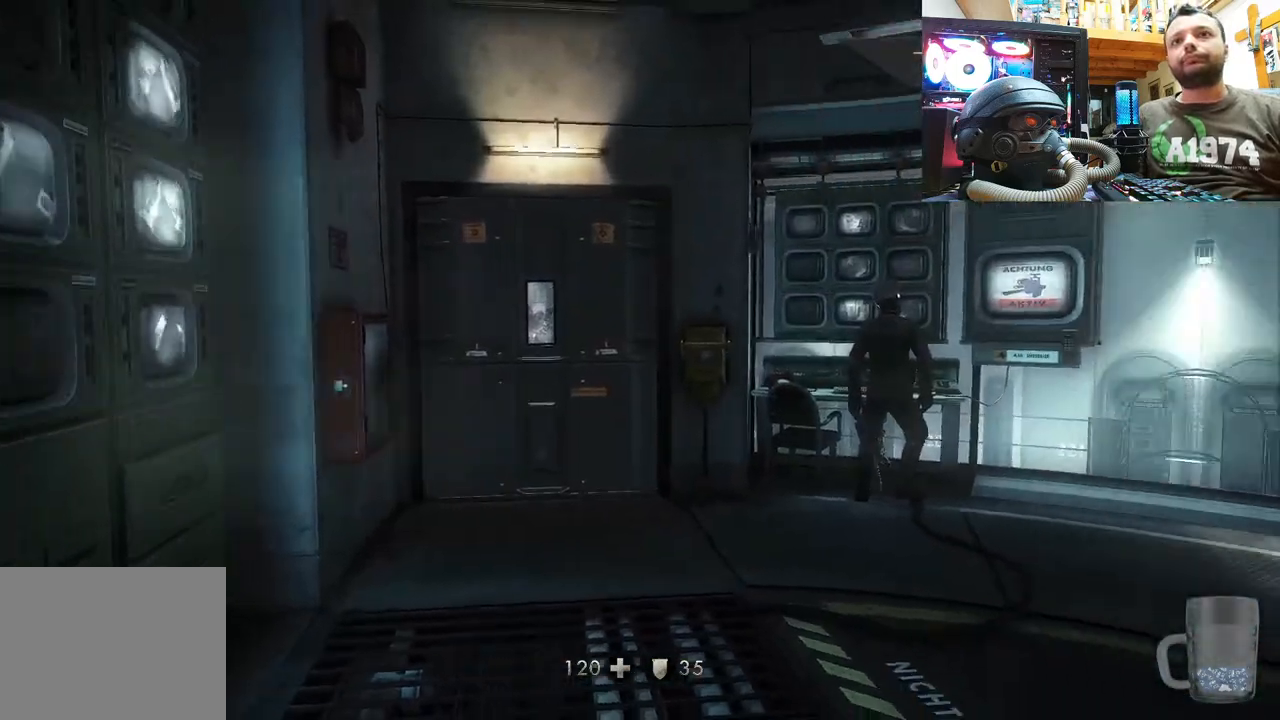
{"buttons": [], "left_stick": "center", "right_stick": "center", "events": [[100, "right_stick", "center"]]}
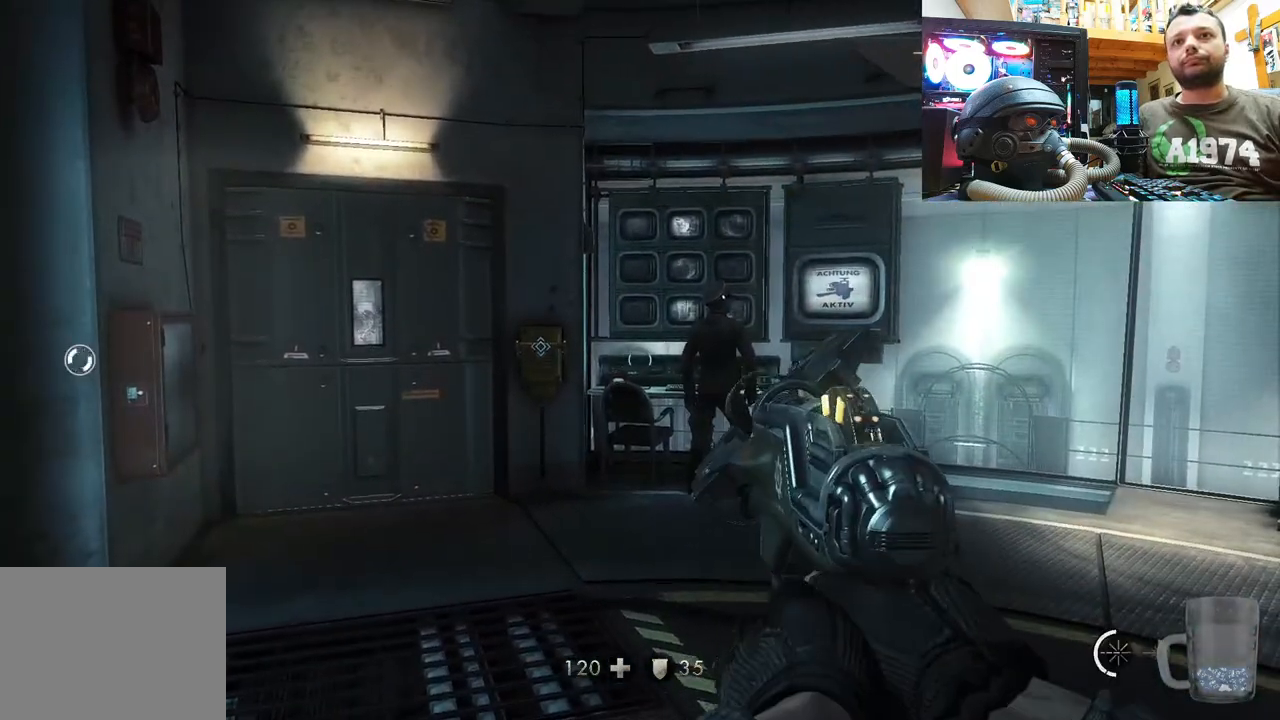
{"buttons": [], "left_stick": "up", "right_stick": "center", "events": [[300, "CIRCLE", "down"], [383, "CIRCLE", "up"], [500, "left_stick", "up"]]}